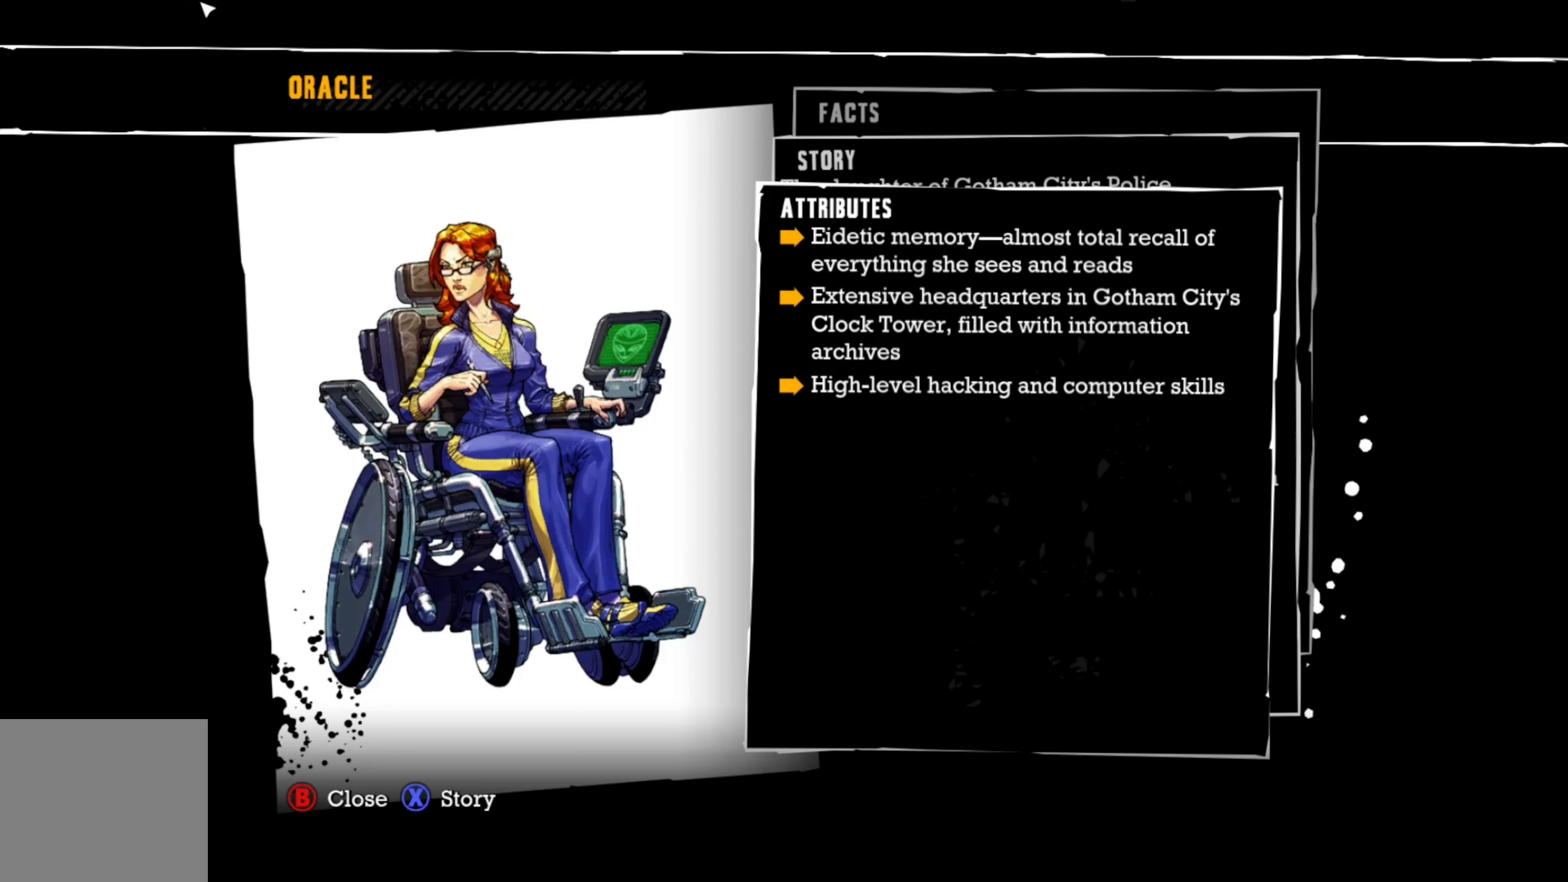
Gameplay with a controller (Xbox layout); each line is a JSON object with the inputs held at the frame after it. "events" lists button and stick changes between this image and that frame as [ms after this image, input, new state], when the widget could be followed in between.
{"buttons": [], "left_stick": "center", "right_stick": "center", "events": [[360, "B", "down"], [460, "B", "up"]]}
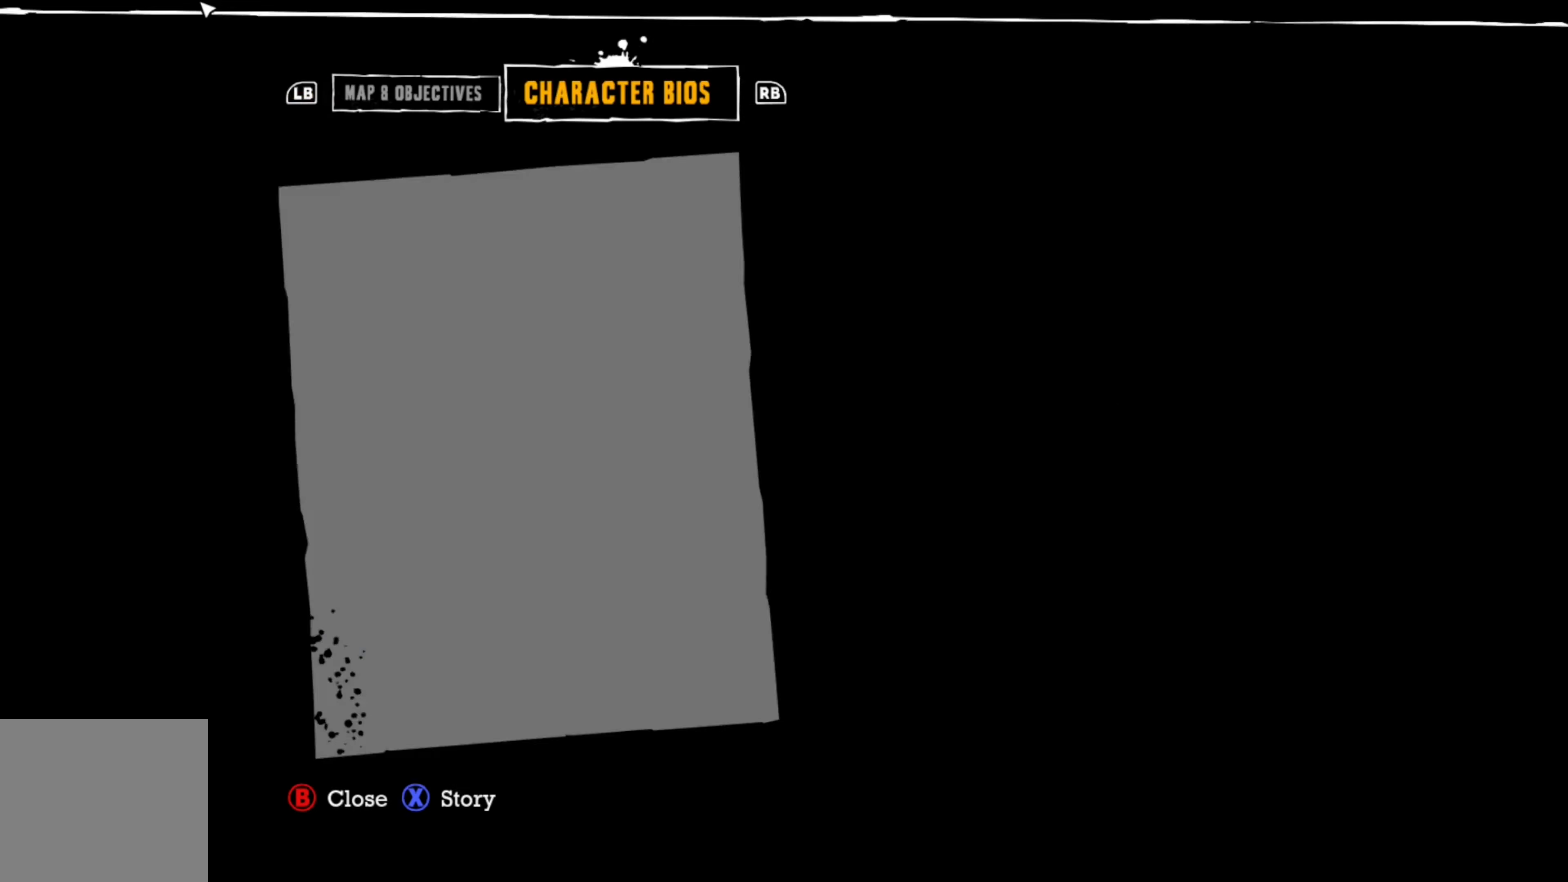
{"buttons": [], "left_stick": "center", "right_stick": "center", "events": []}
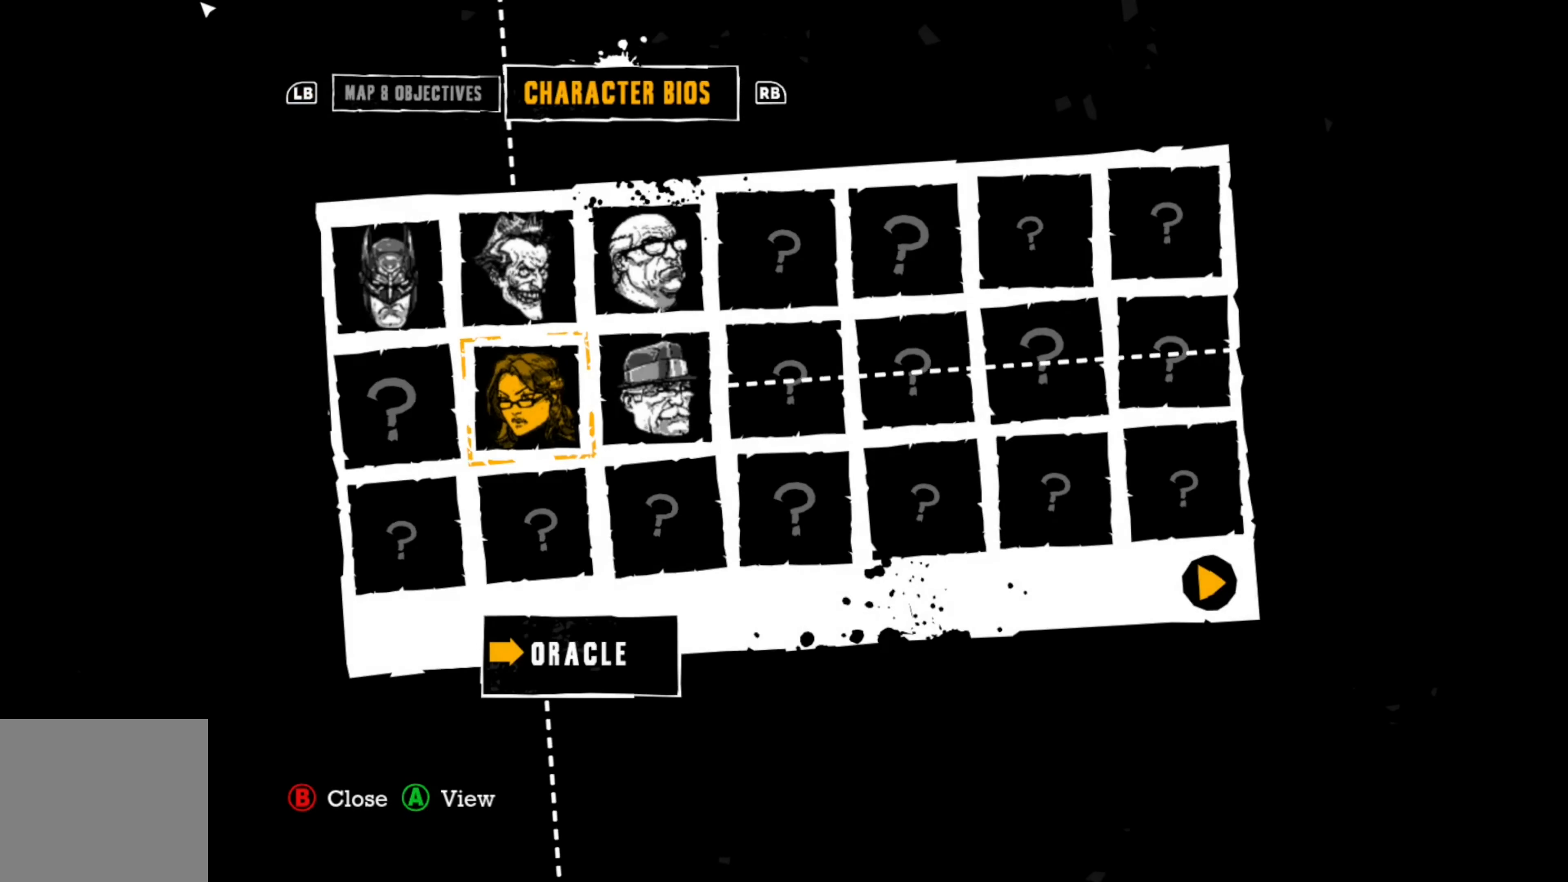
{"buttons": [], "left_stick": "center", "right_stick": "center", "events": [[340, "B", "down"], [440, "B", "up"]]}
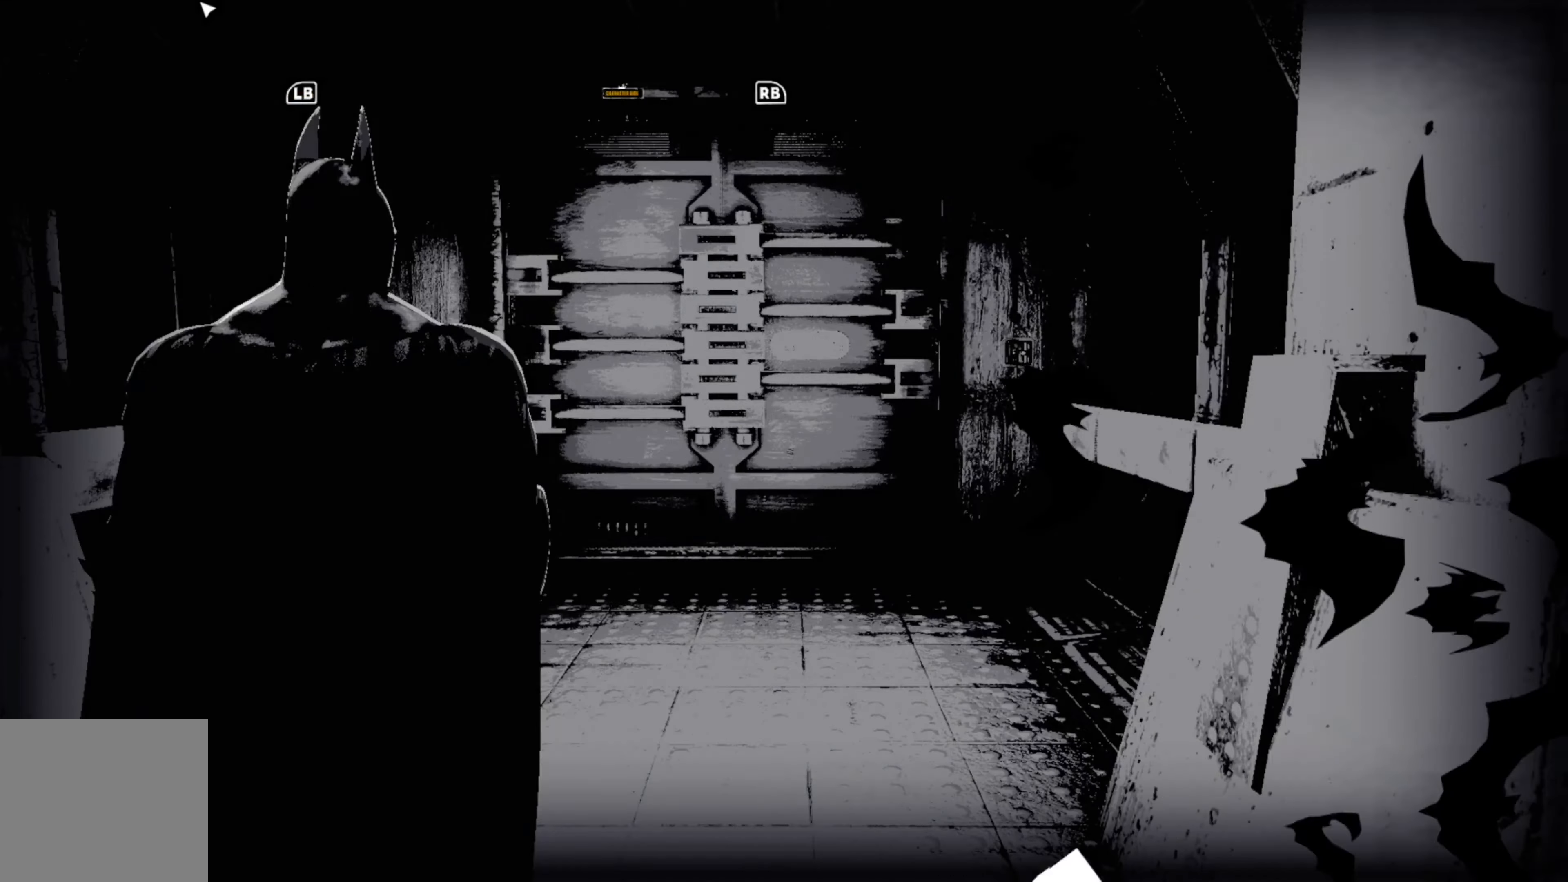
{"buttons": [], "left_stick": "center", "right_stick": "center", "events": []}
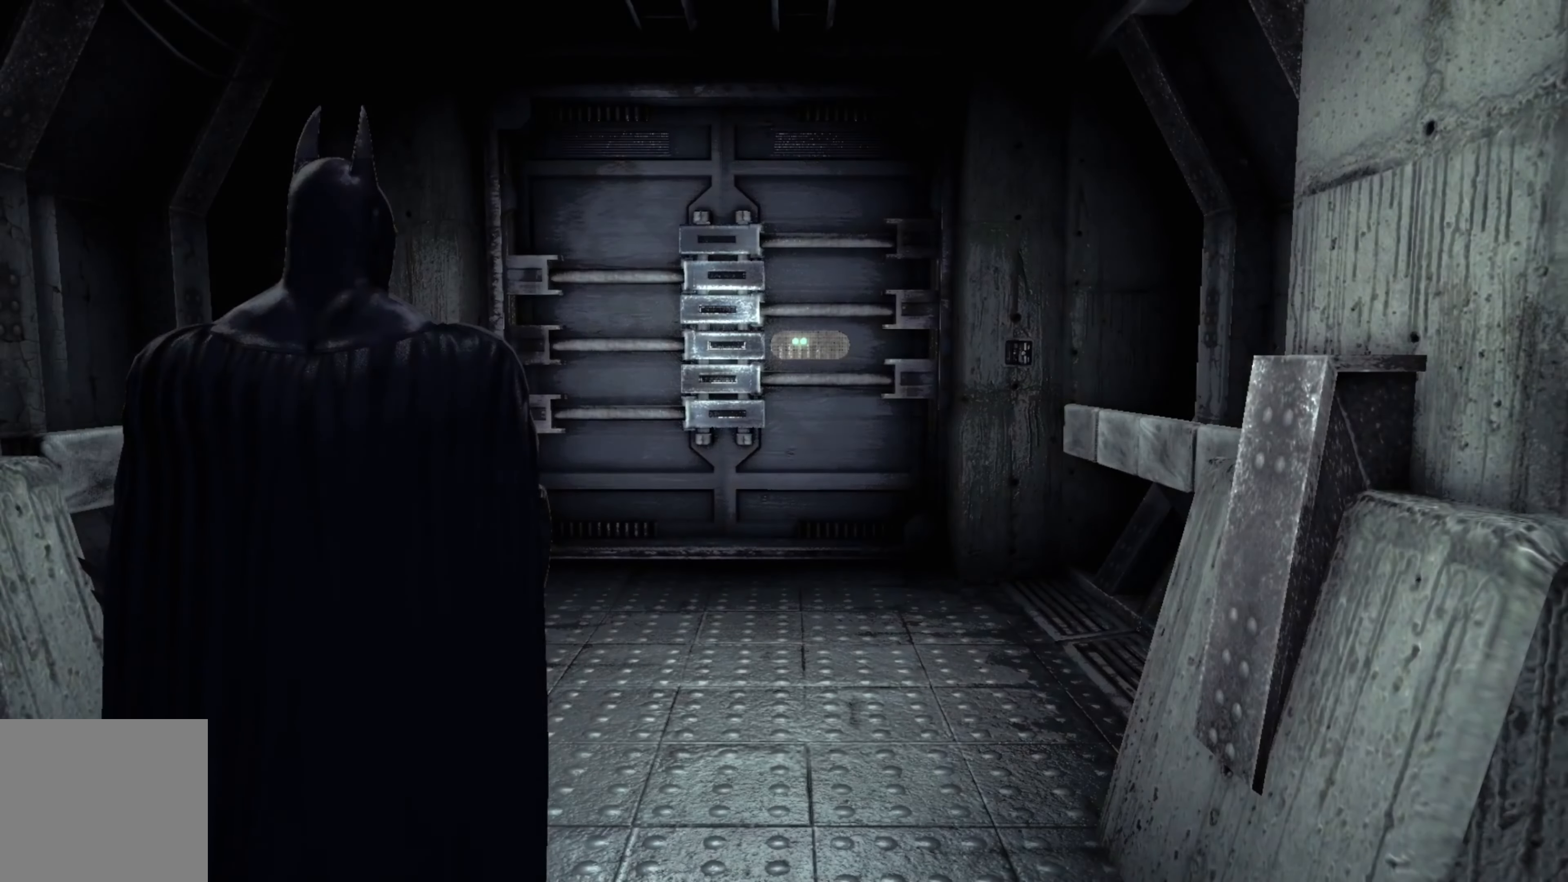
{"buttons": [], "left_stick": "up", "right_stick": "center", "events": [[360, "left_stick", "up"]]}
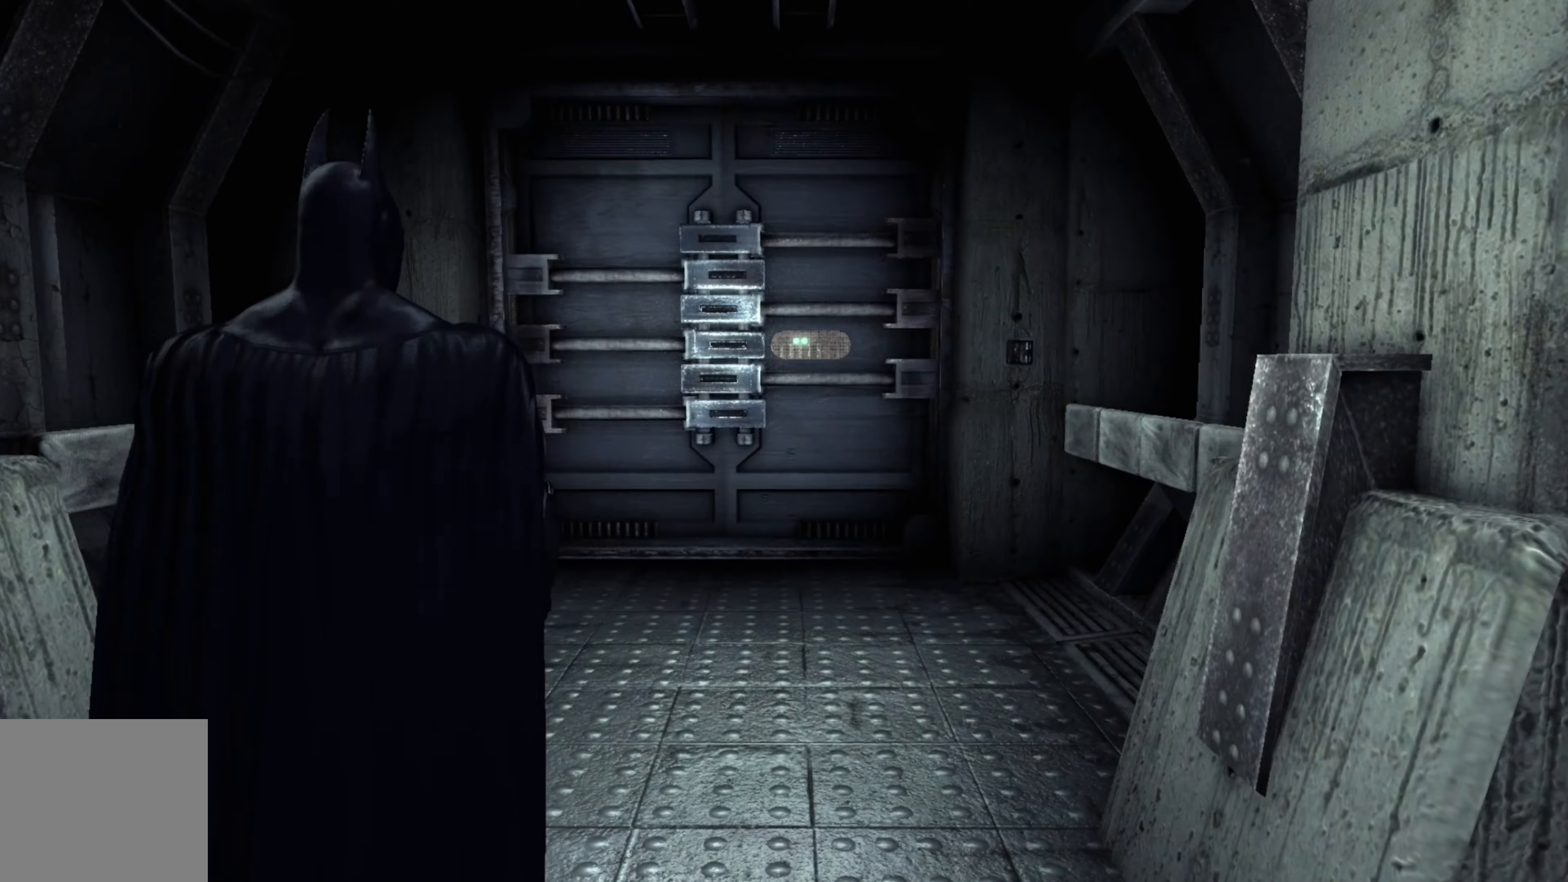
{"buttons": [], "left_stick": "up", "right_stick": "center", "events": []}
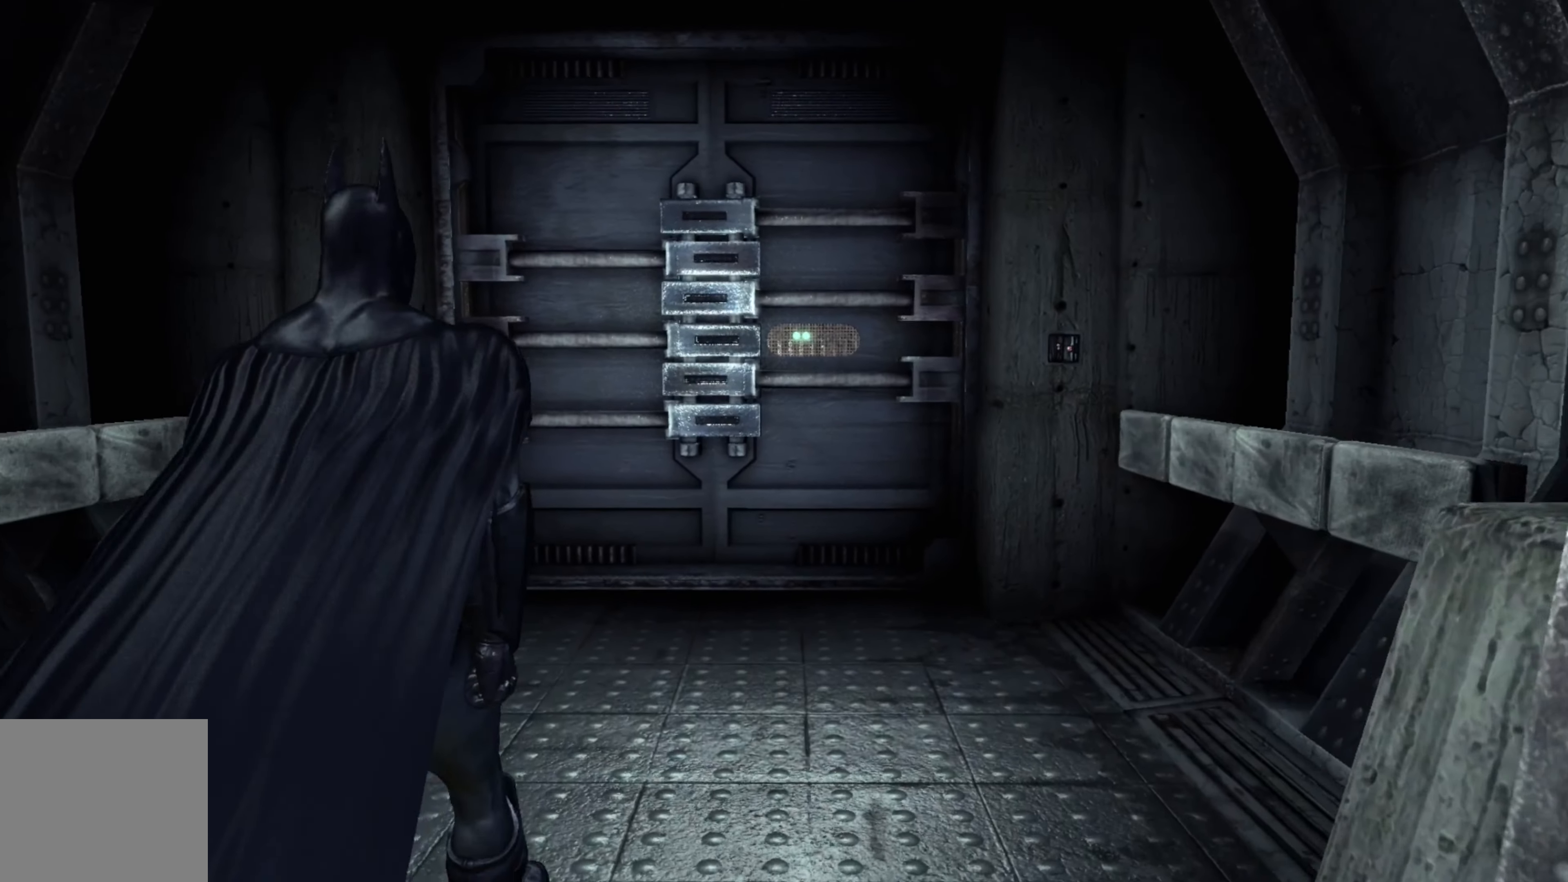
{"buttons": [], "left_stick": "up", "right_stick": "center", "events": []}
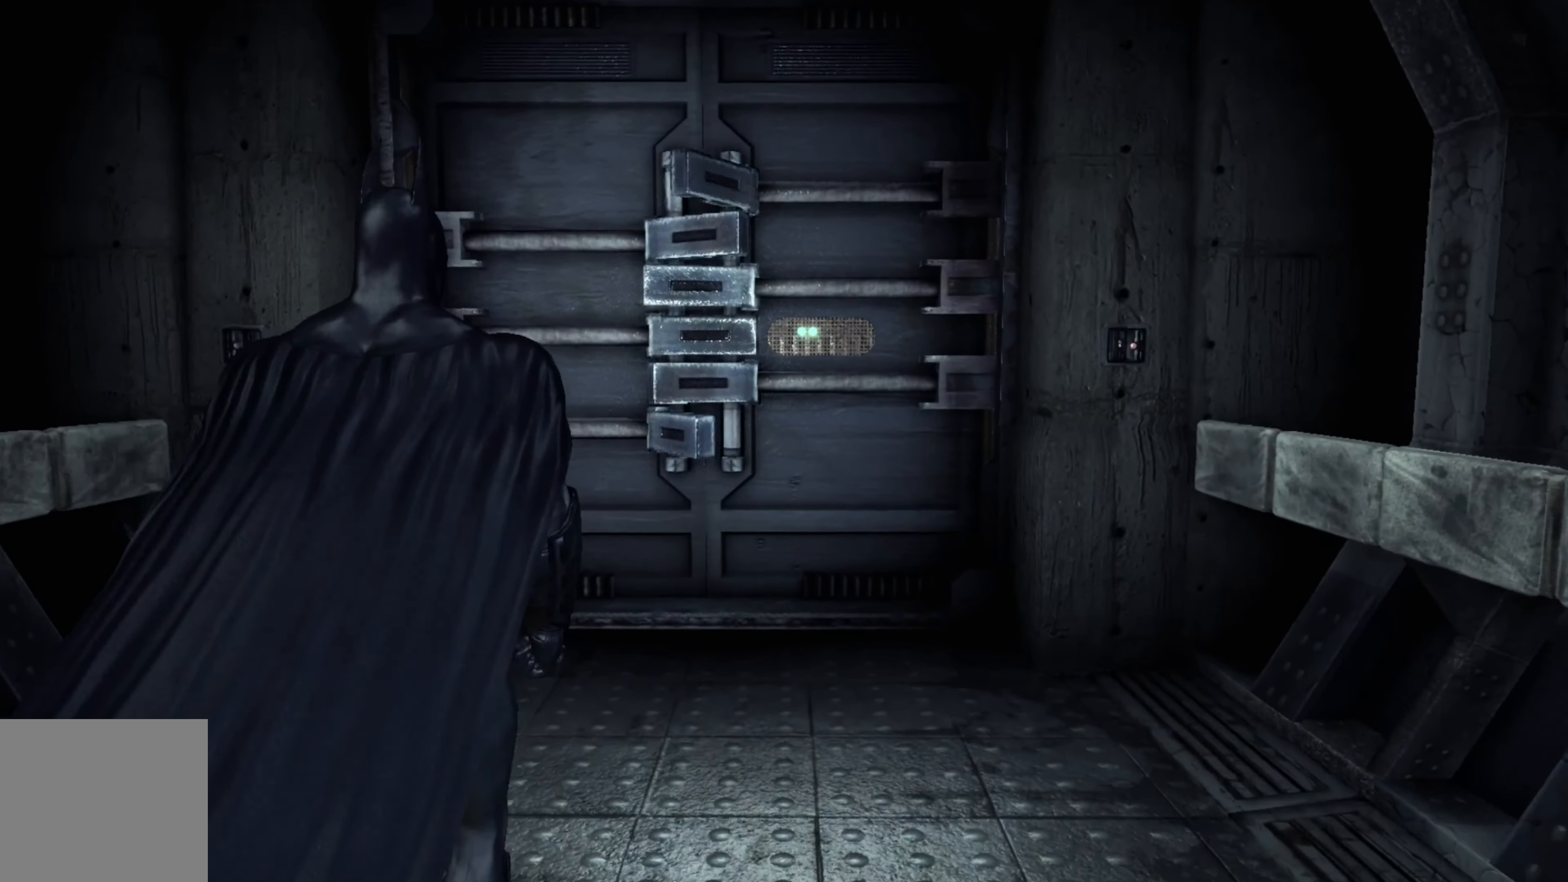
{"buttons": [], "left_stick": "up", "right_stick": "center", "events": []}
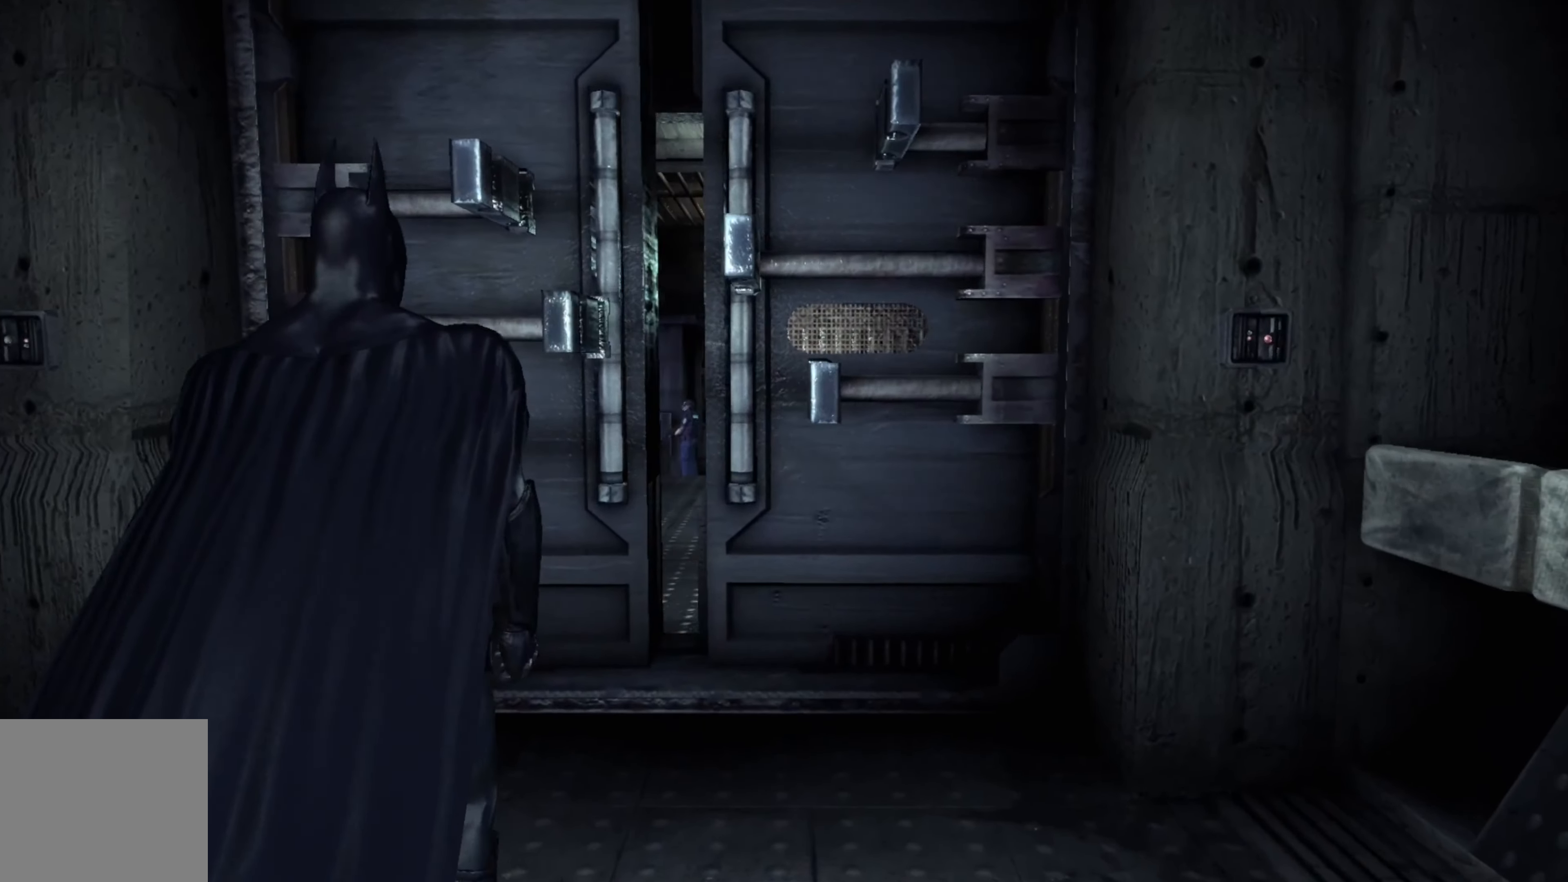
{"buttons": [], "left_stick": "up", "right_stick": "center", "events": []}
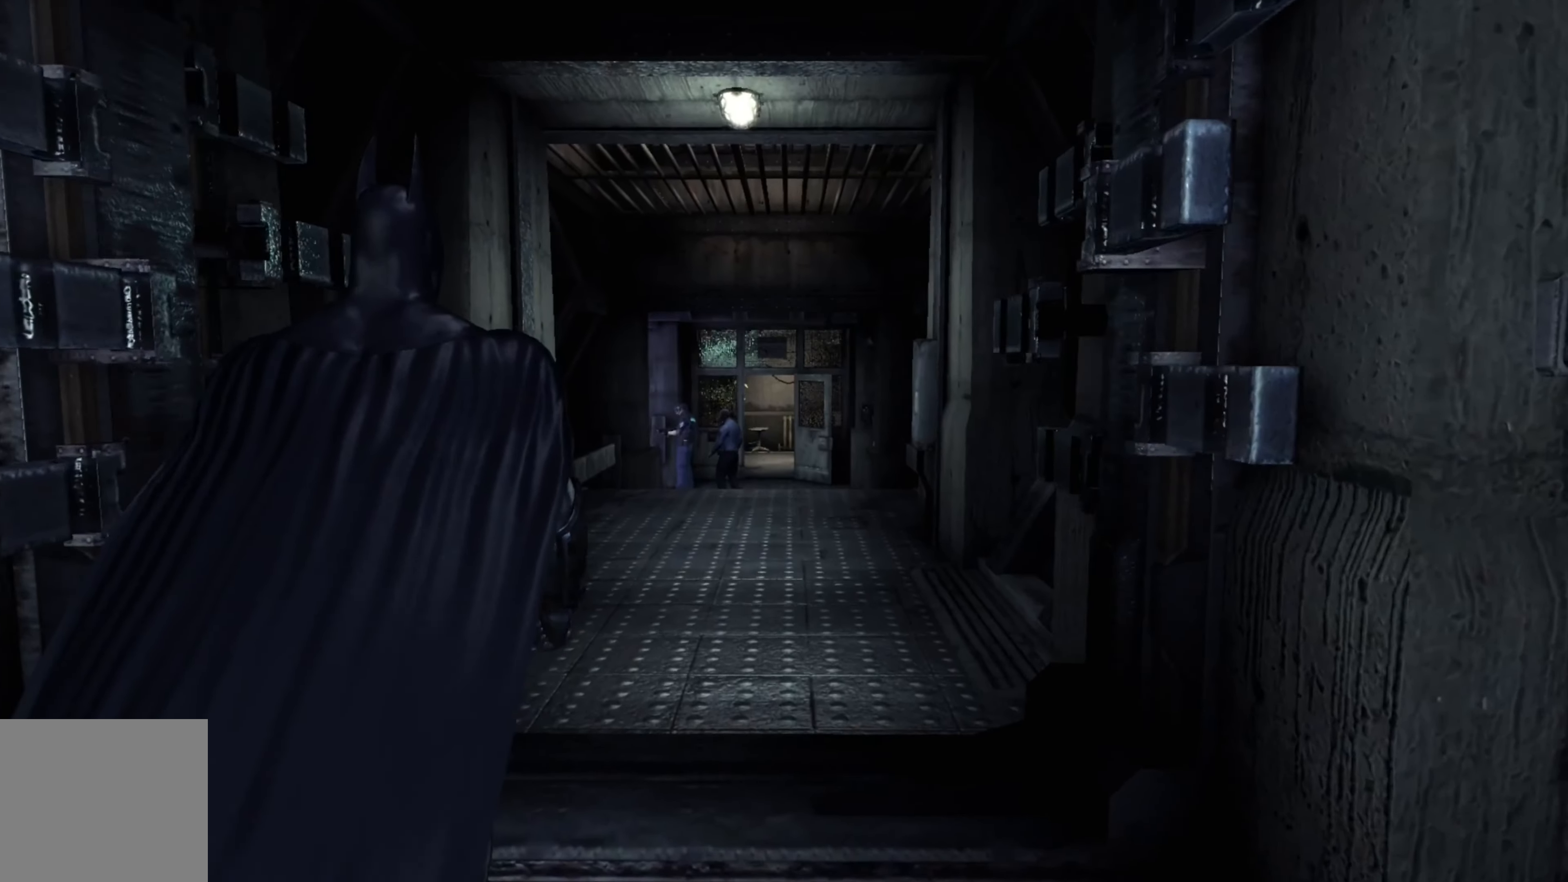
{"buttons": [], "left_stick": "up", "right_stick": "center", "events": []}
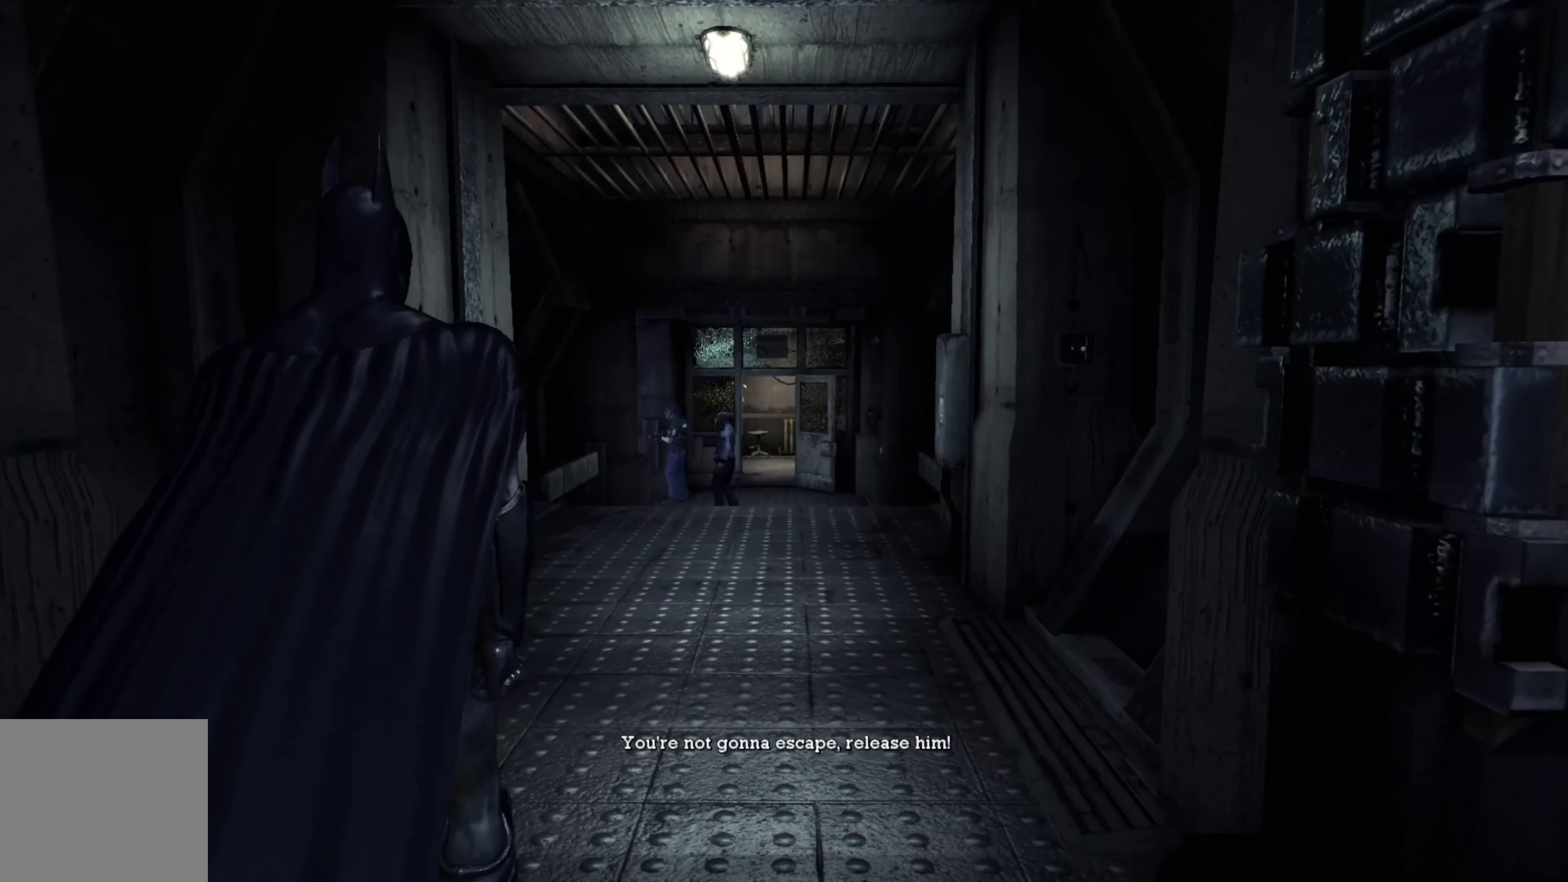
{"buttons": [], "left_stick": "up", "right_stick": "center", "events": []}
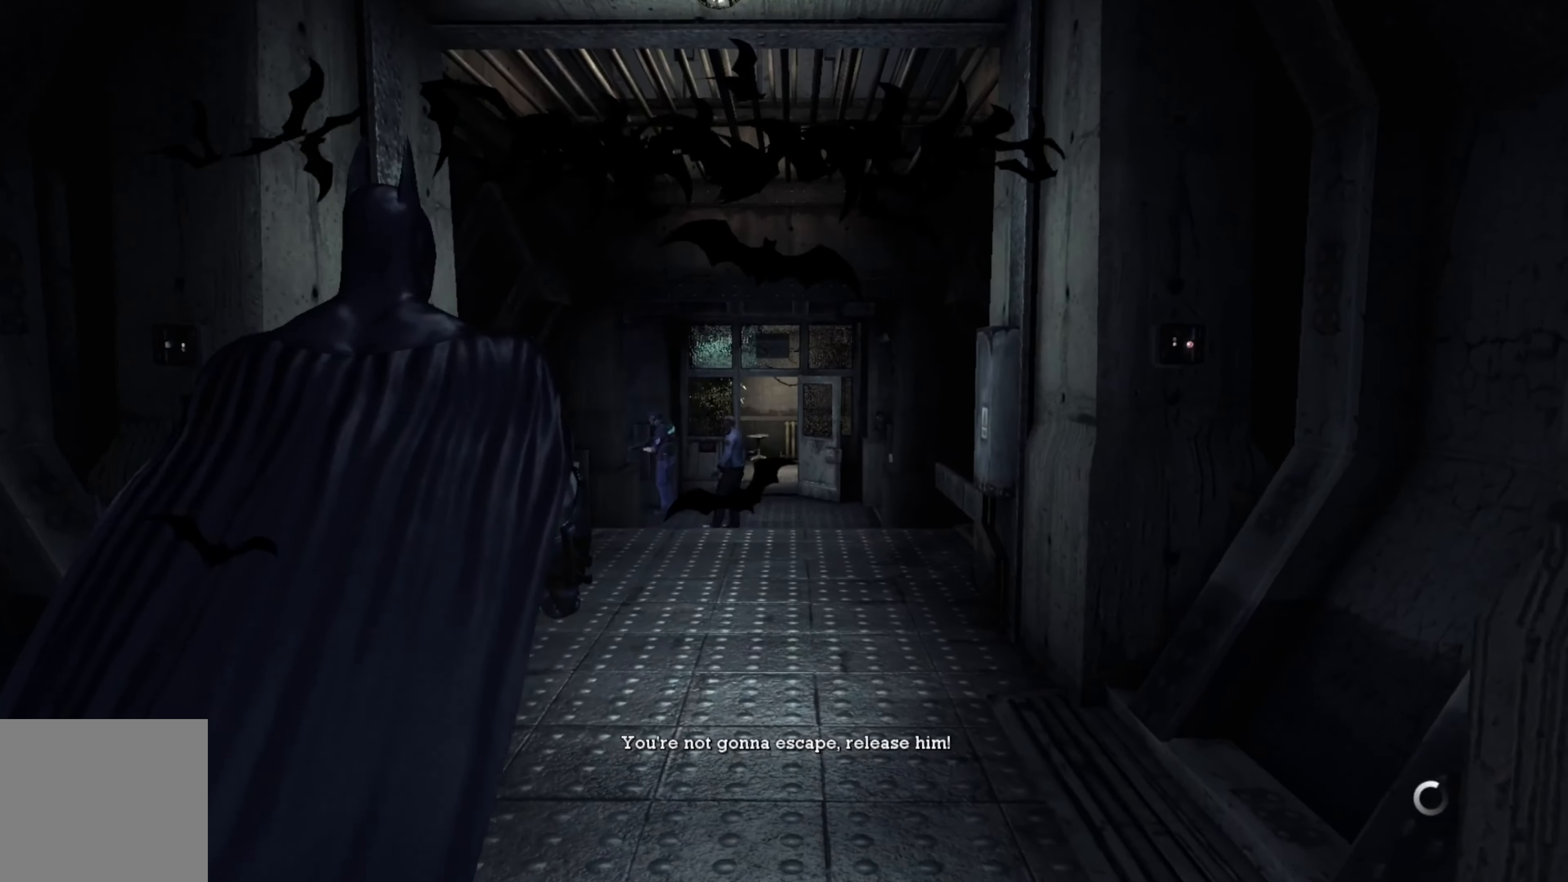
{"buttons": [], "left_stick": "up", "right_stick": "center", "events": []}
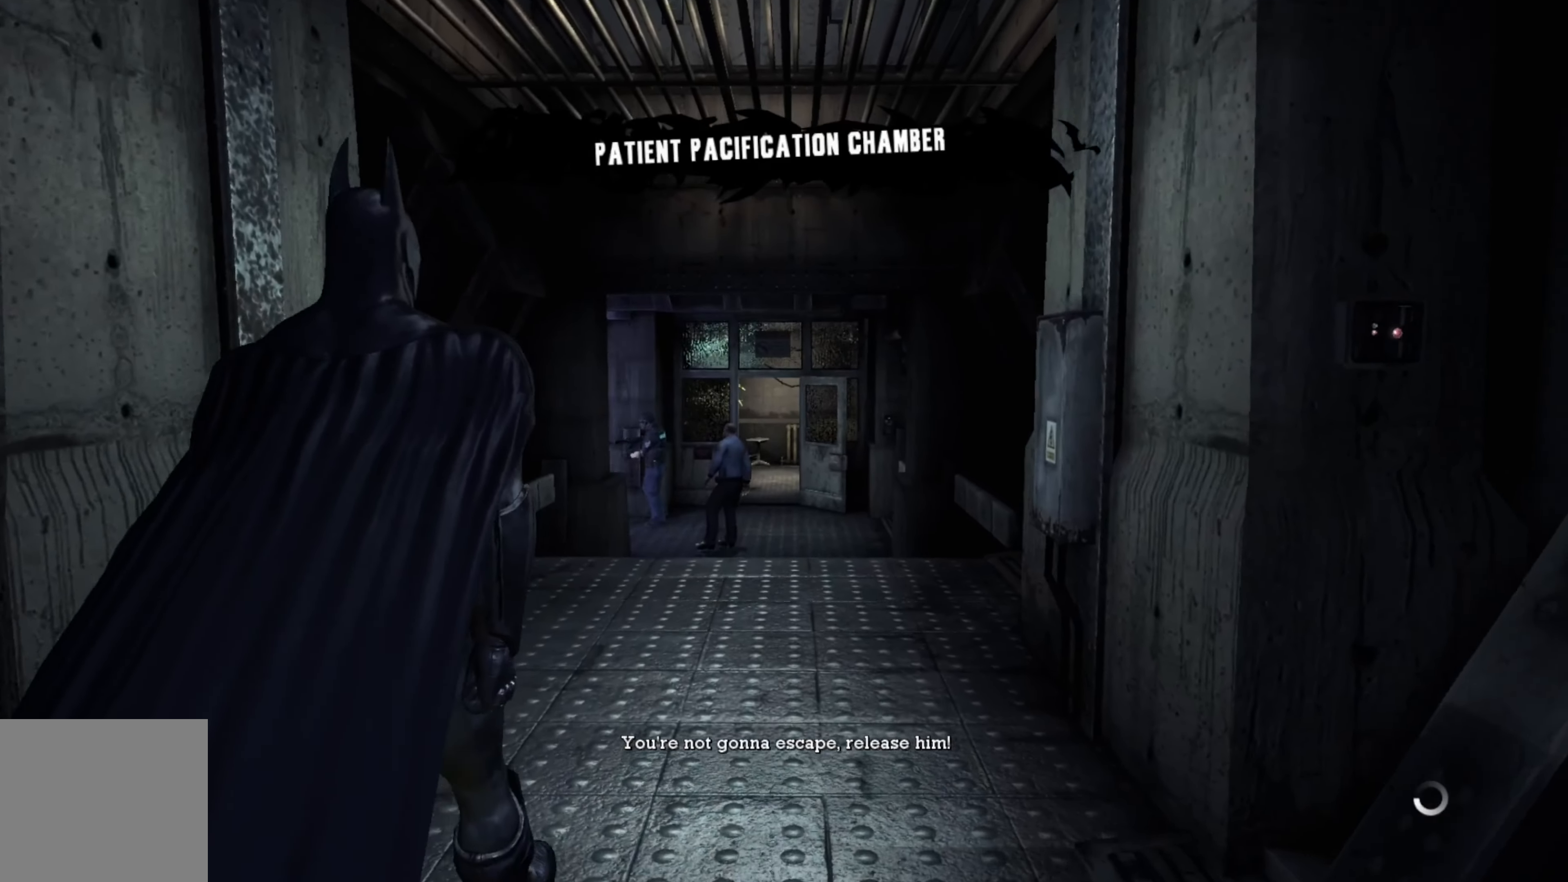
{"buttons": [], "left_stick": "center", "right_stick": "center", "events": [[220, "right_stick", "down"], [380, "right_stick", "center"], [460, "left_stick", "center"]]}
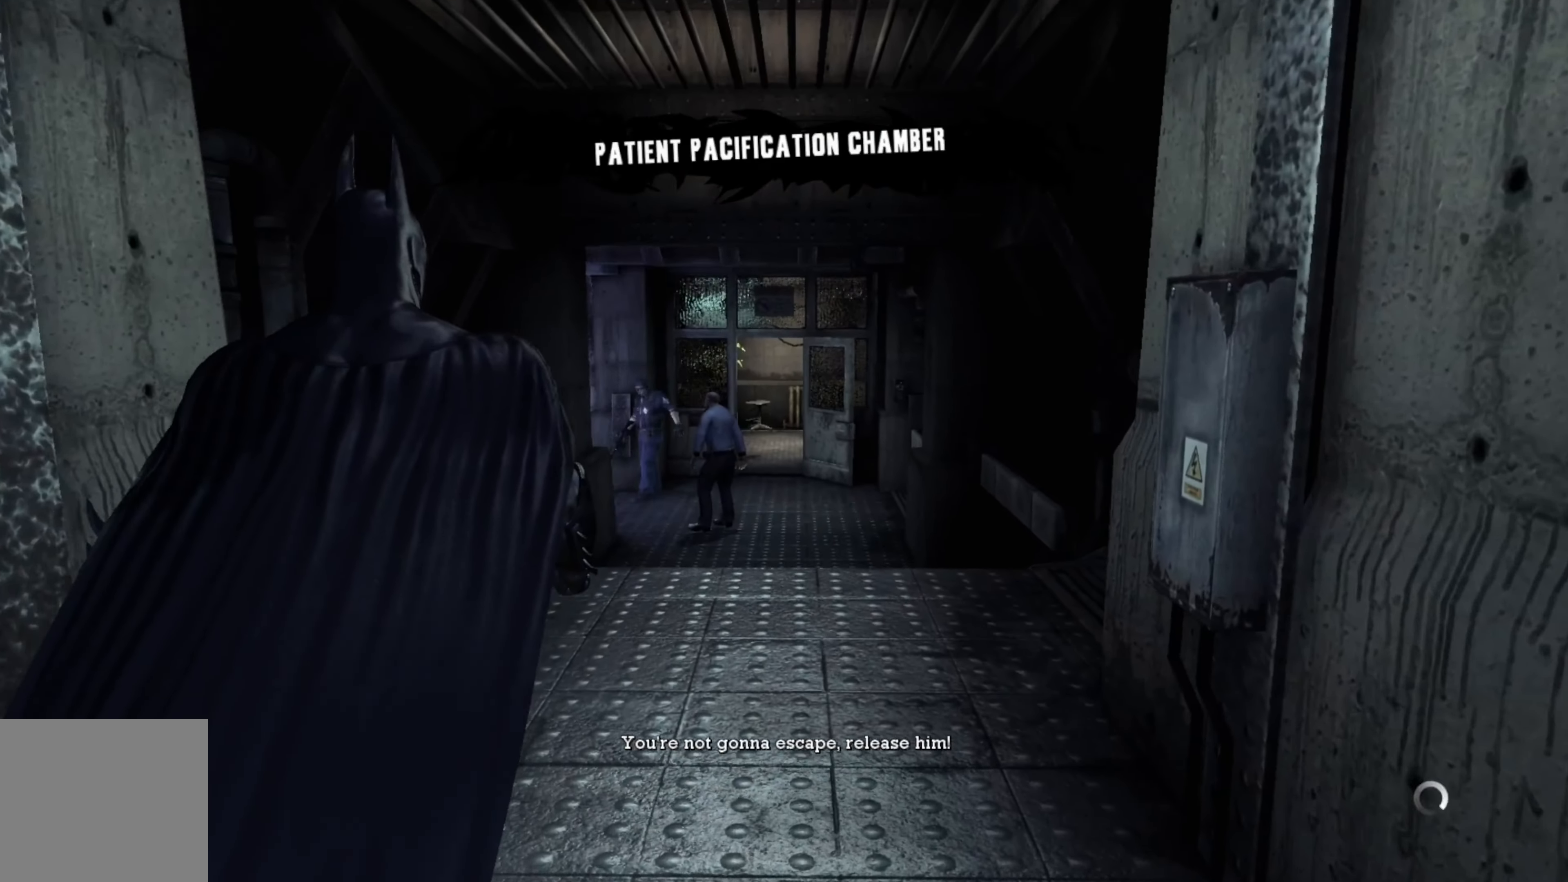
{"buttons": [], "left_stick": "center", "right_stick": "center", "events": [[60, "L2", "down"], [260, "L2", "up"]]}
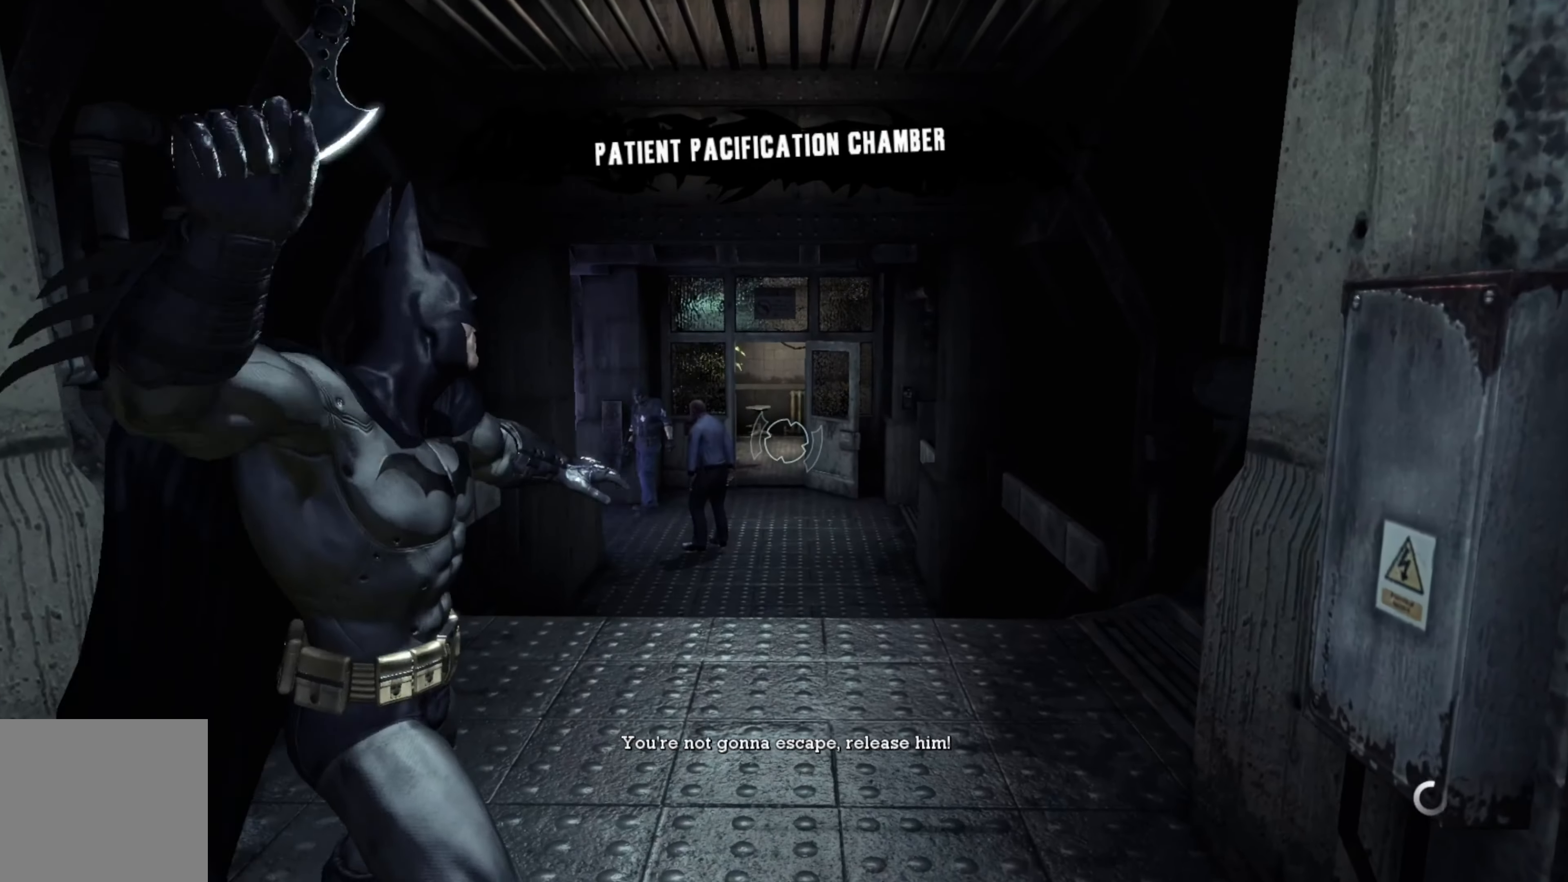
{"buttons": [], "left_stick": "center", "right_stick": "center", "events": []}
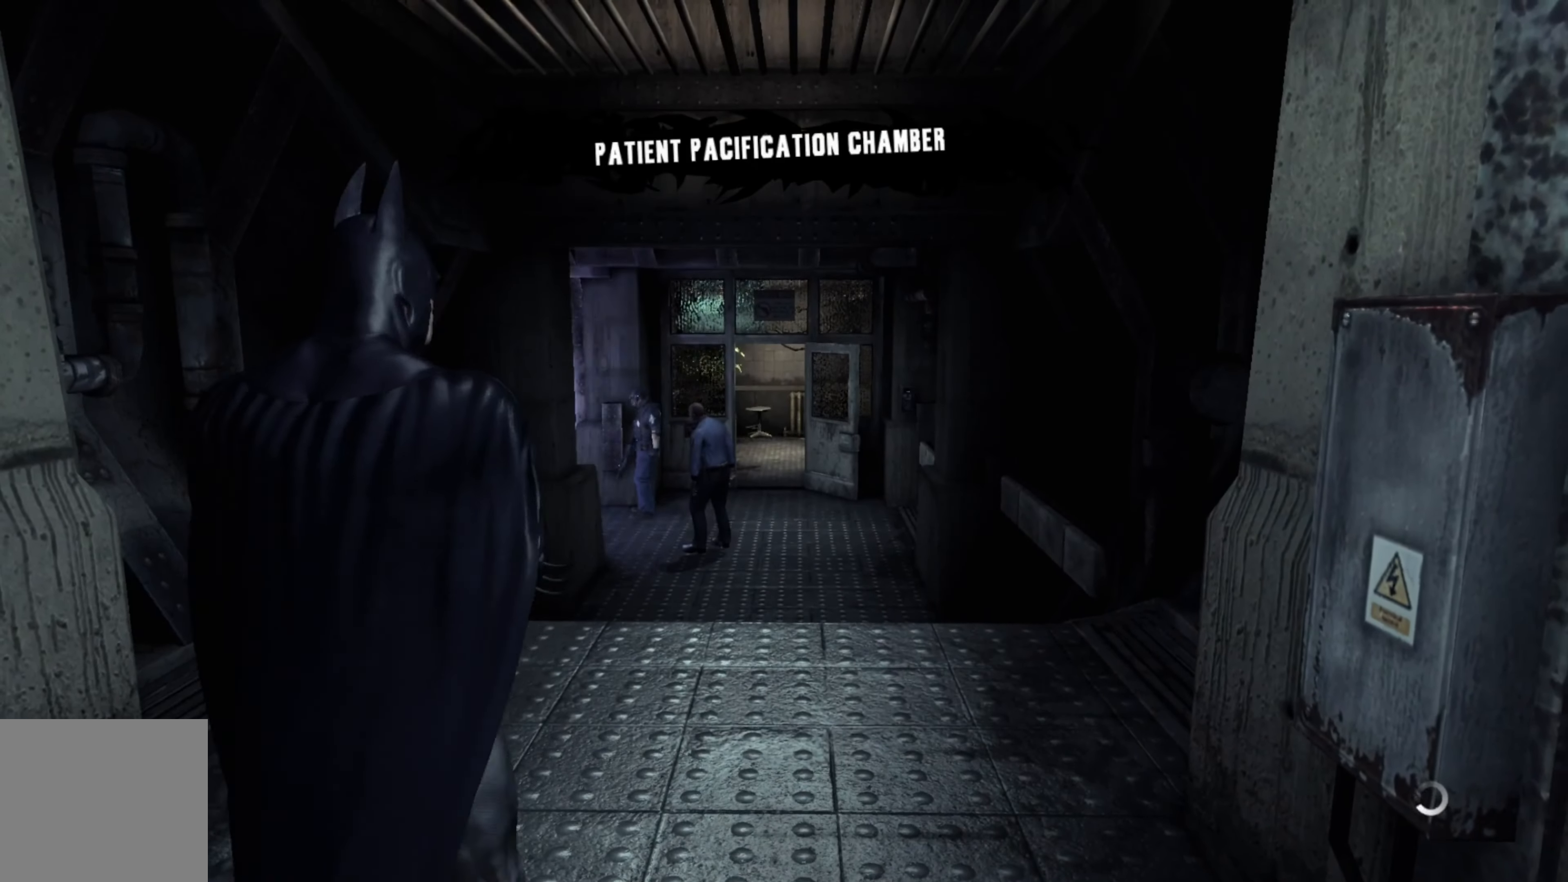
{"buttons": [], "left_stick": "center", "right_stick": "center", "events": [[340, "L1", "down"], [480, "L1", "up"]]}
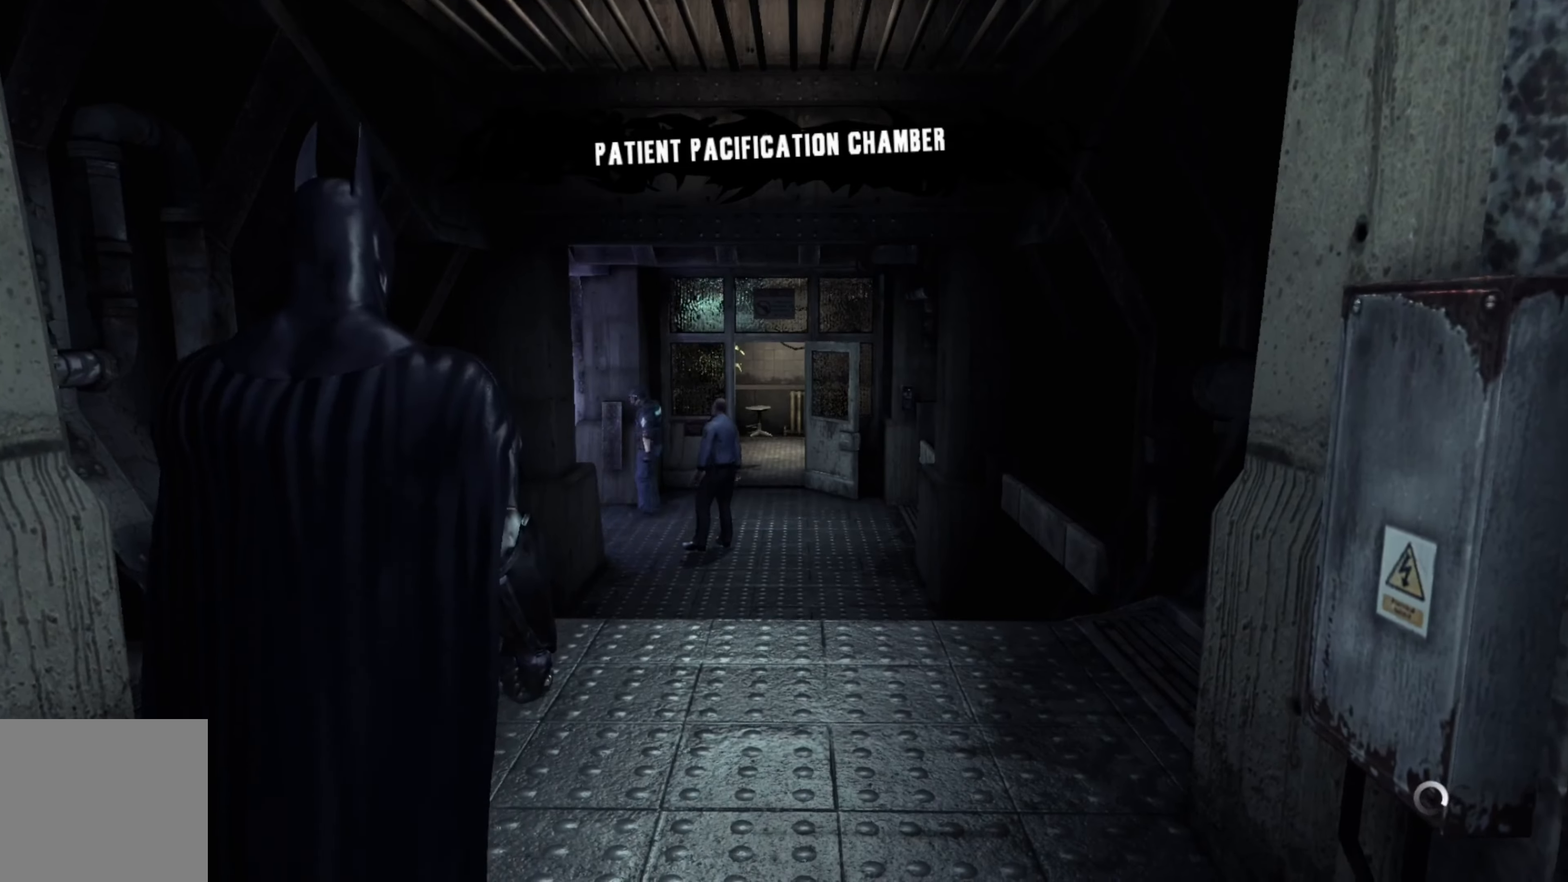
{"buttons": [], "left_stick": "center", "right_stick": "center", "events": []}
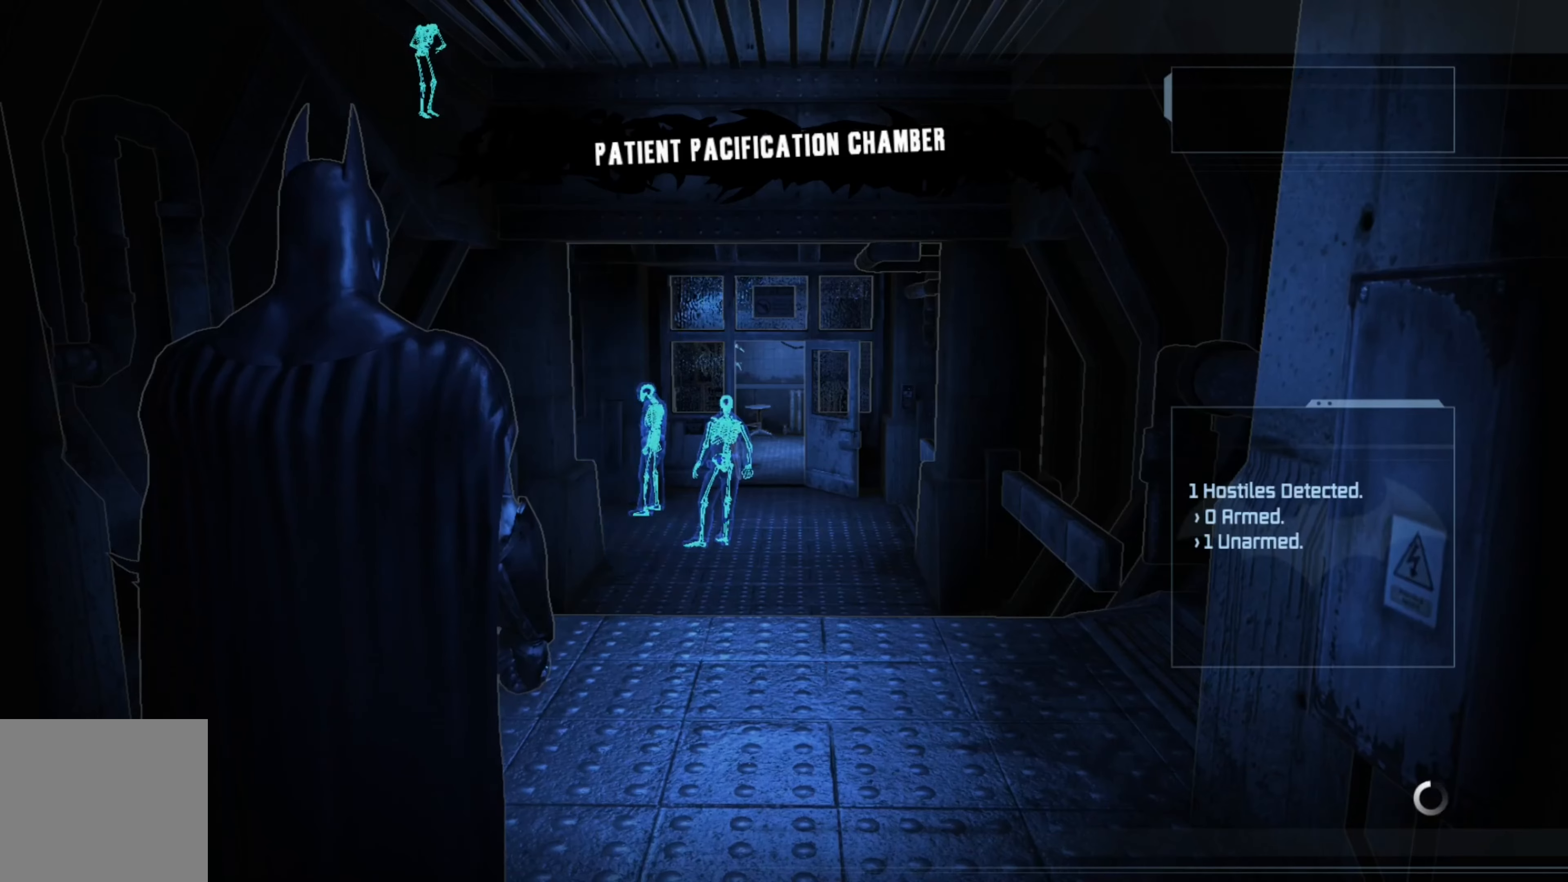
{"buttons": [], "left_stick": "center", "right_stick": "center", "events": []}
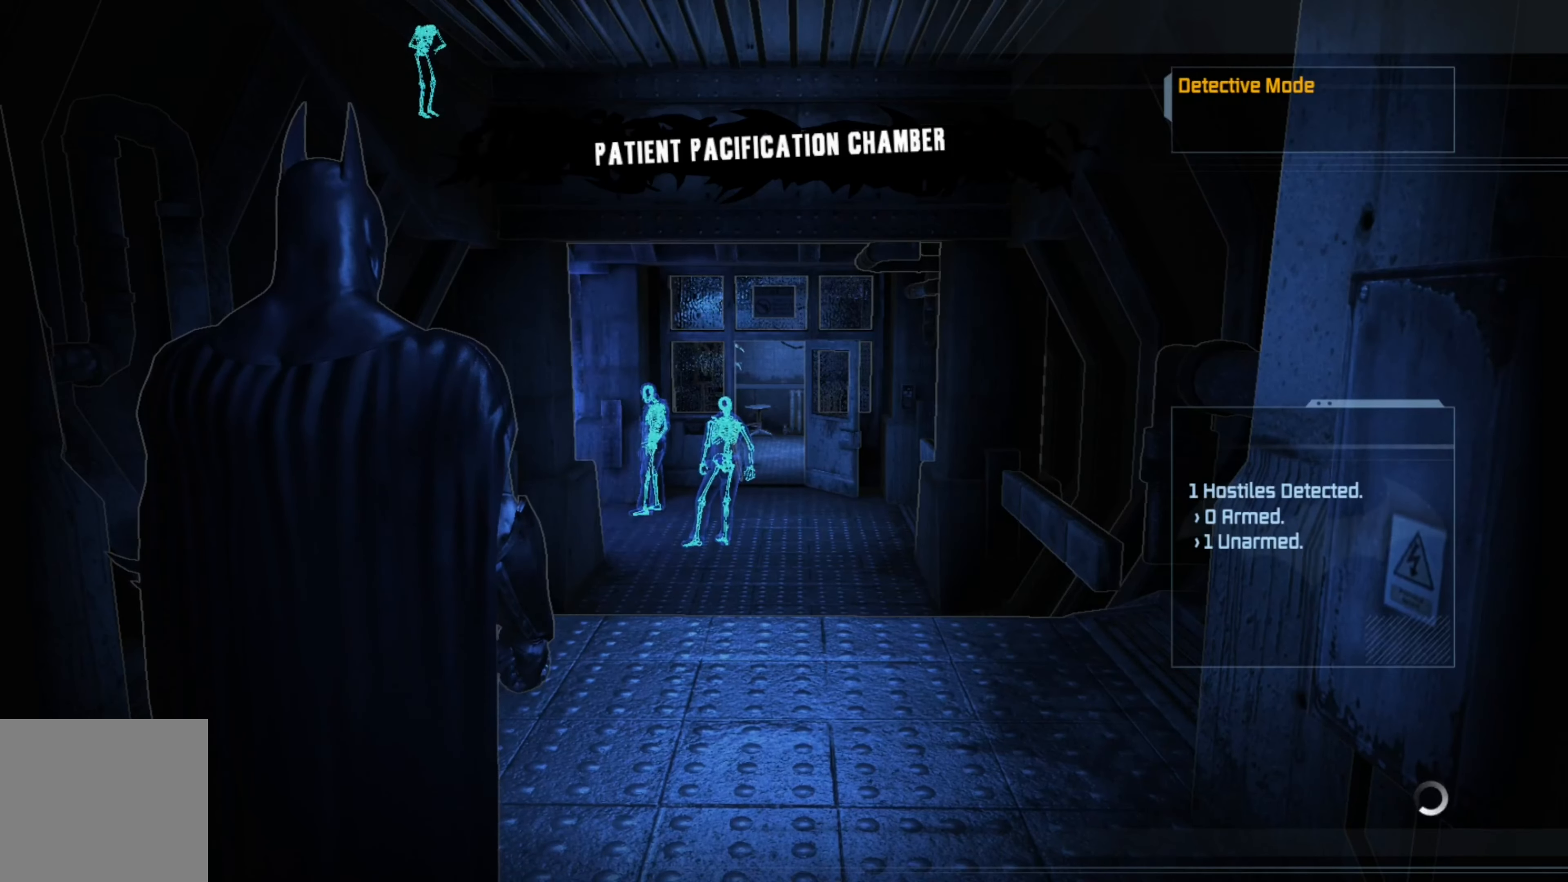
{"buttons": [], "left_stick": "center", "right_stick": "left", "events": [[360, "right_stick", "left"]]}
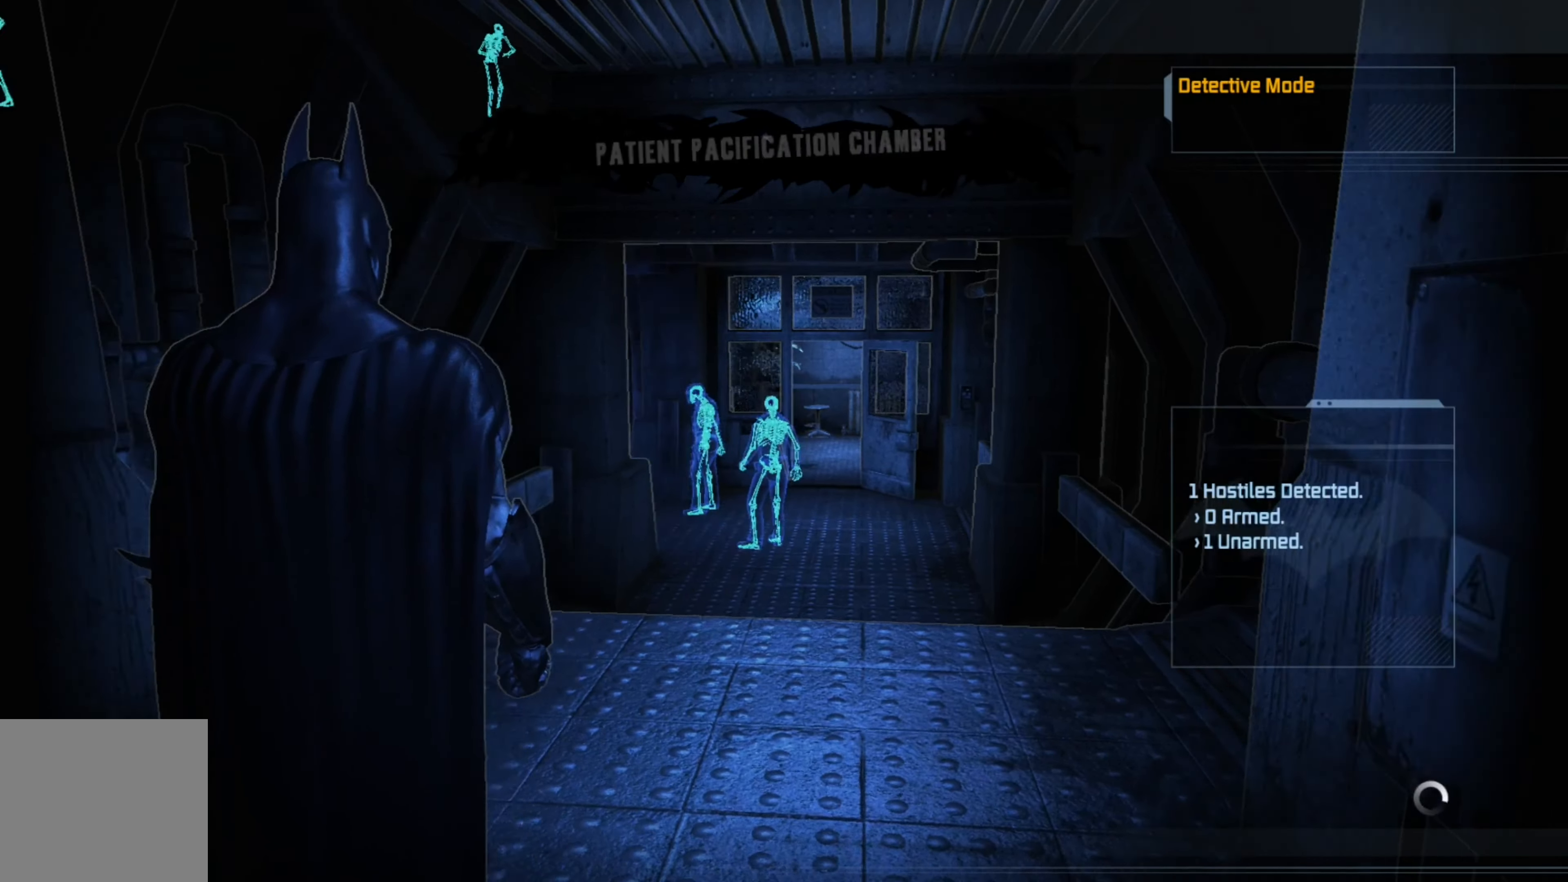
{"buttons": [], "left_stick": "center", "right_stick": "center", "events": [[380, "right_stick", "center"]]}